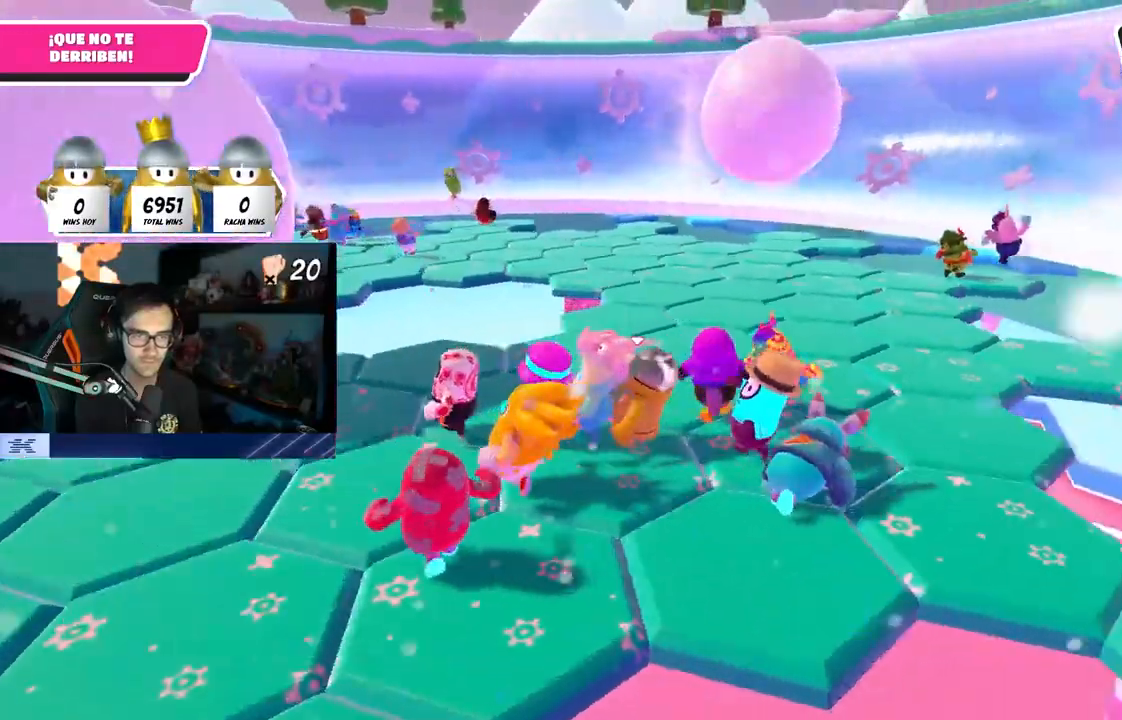
Gameplay with a controller (PlayStation layout); each line is a JSON object with the inputs held at the frame after it. "events" lists button and stick changes between this image and that frame as [ms after this image, input, new state], when the widget could be followed in between.
{"buttons": [], "left_stick": "down-left", "right_stick": "center", "events": [[217, "left_stick", "left"], [433, "left_stick", "down"], [500, "left_stick", "down-left"]]}
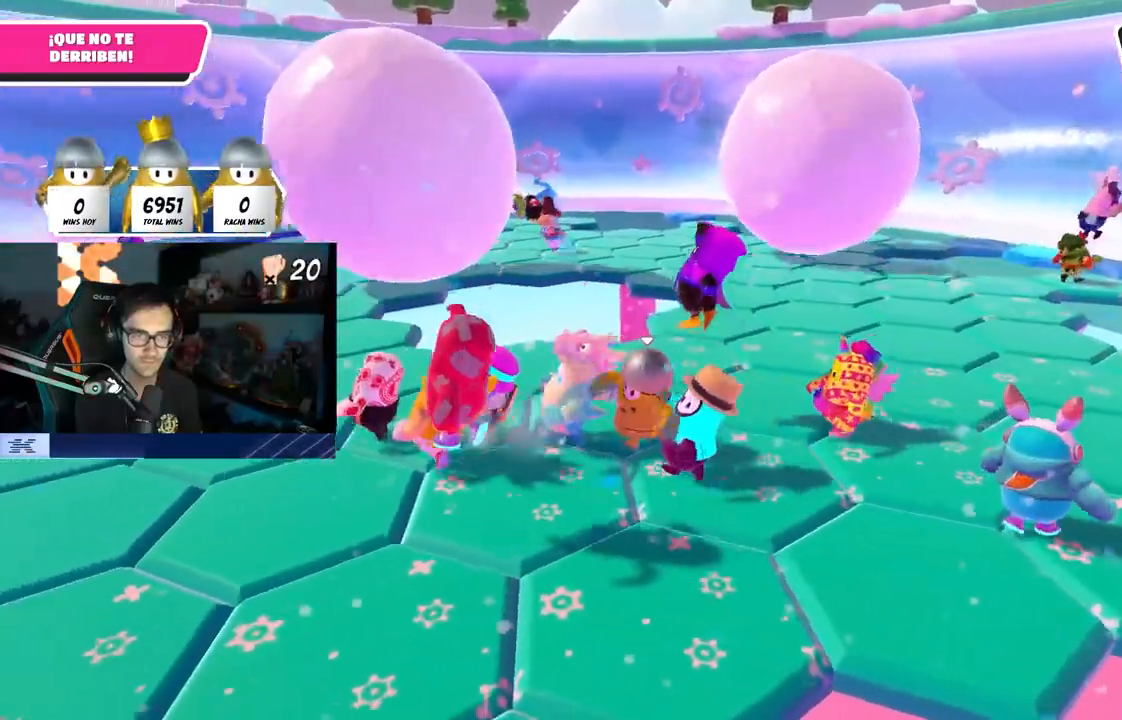
{"buttons": ["CROSS"], "left_stick": "up-left", "right_stick": "center", "events": [[167, "left_stick", "up-left"], [483, "CROSS", "down"]]}
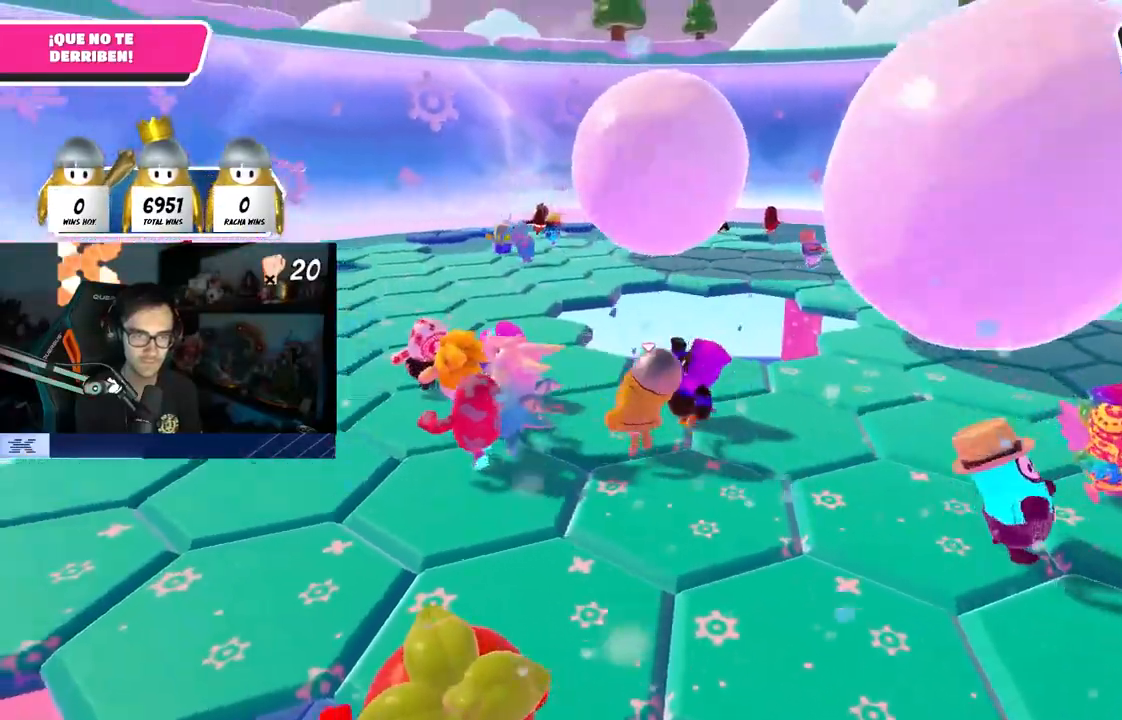
{"buttons": [], "left_stick": "up-left", "right_stick": "right", "events": [[133, "CROSS", "up"], [283, "right_stick", "right"]]}
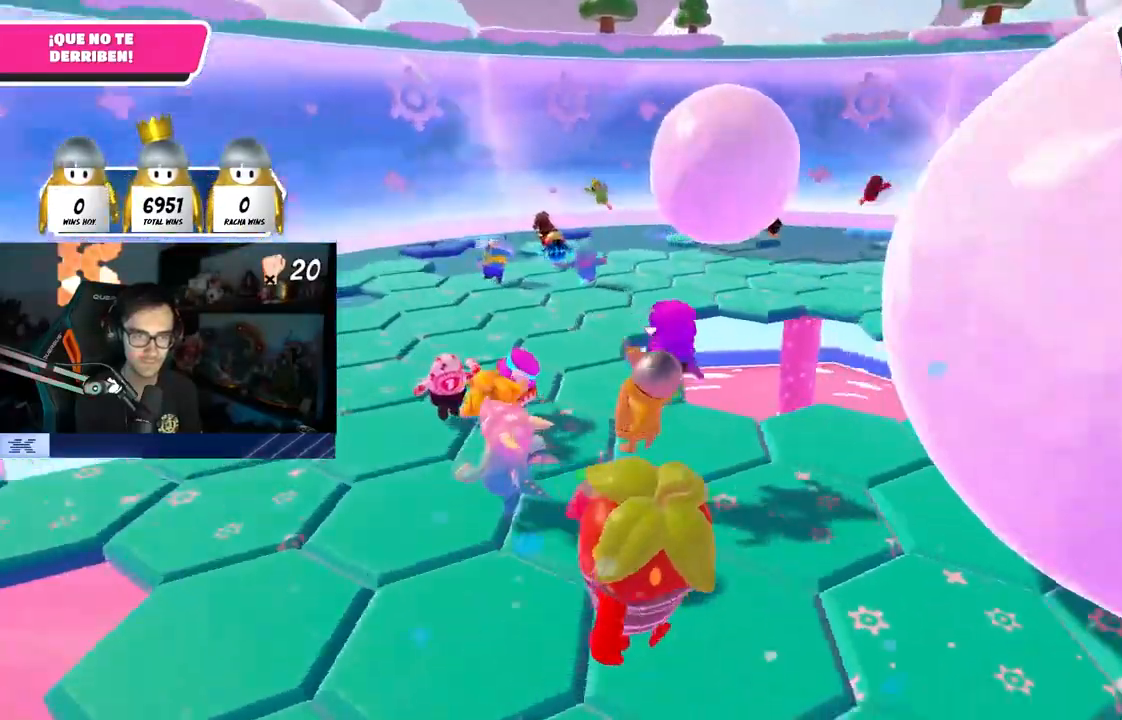
{"buttons": [], "left_stick": "right", "right_stick": "center", "events": [[50, "left_stick", "down-right"], [150, "right_stick", "center"], [350, "left_stick", "right"]]}
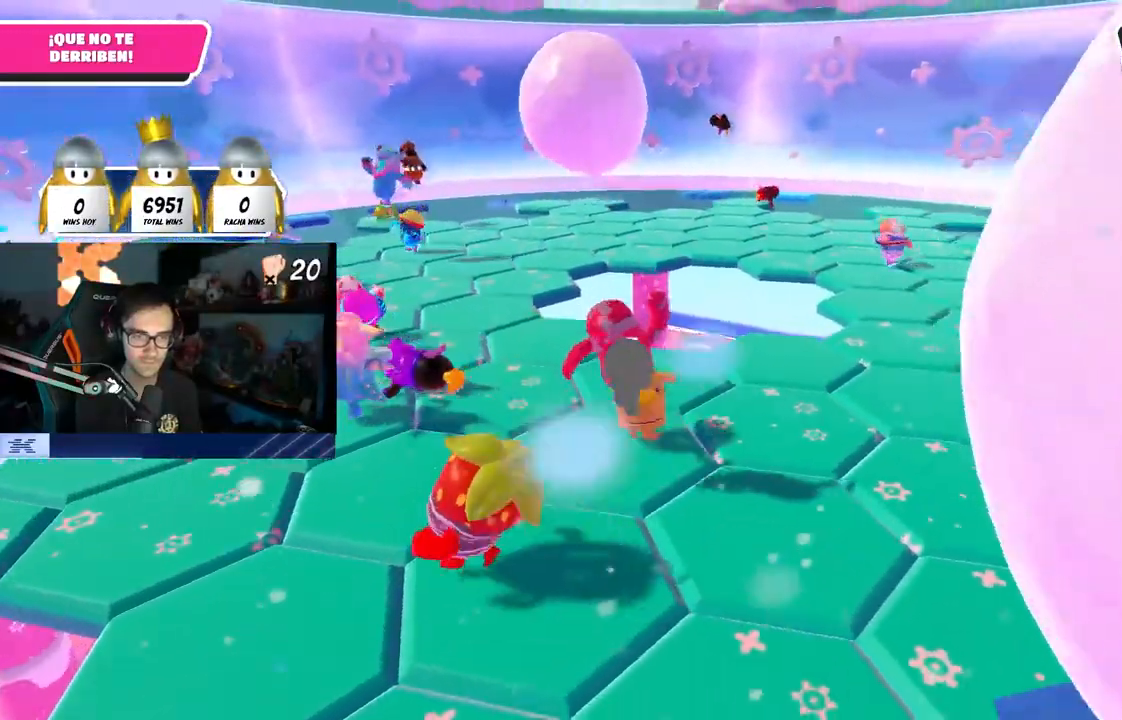
{"buttons": [], "left_stick": "up-right", "right_stick": "center", "events": [[233, "left_stick", "up-right"]]}
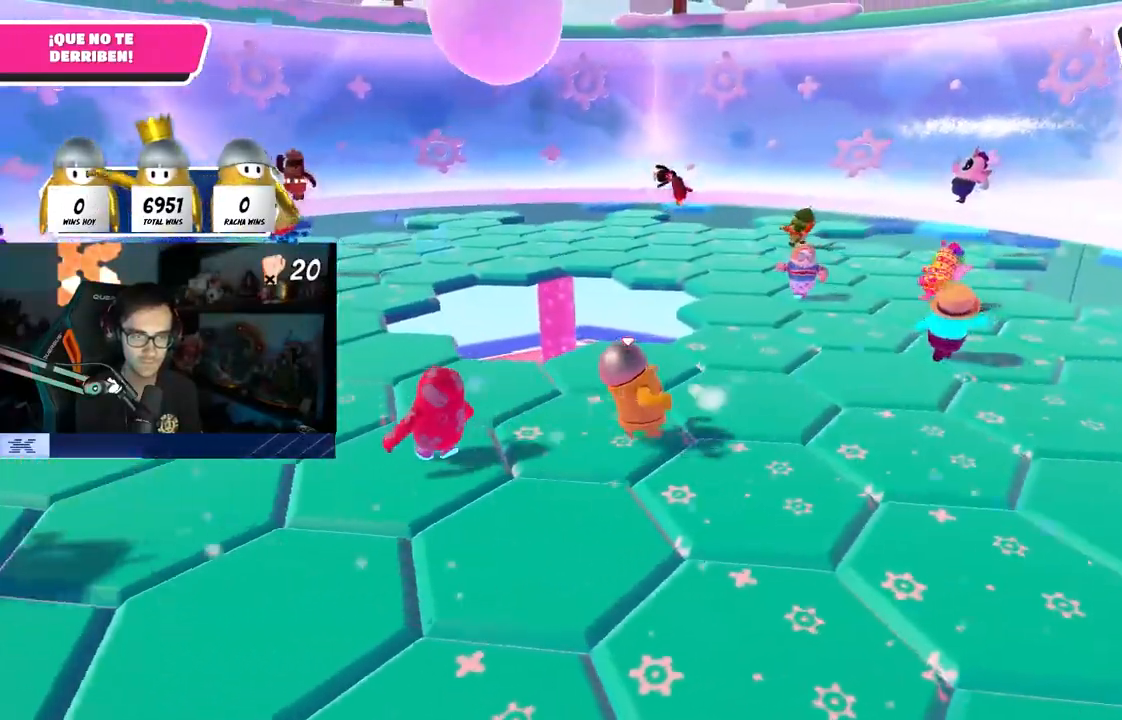
{"buttons": [], "left_stick": "down-right", "right_stick": "left", "events": [[50, "CROSS", "down"], [133, "CROSS", "up"], [267, "CROSS", "down"], [283, "right_stick", "left"], [367, "left_stick", "right"], [383, "right_stick", "center"], [467, "CROSS", "up"], [483, "right_stick", "left"], [500, "left_stick", "down-right"]]}
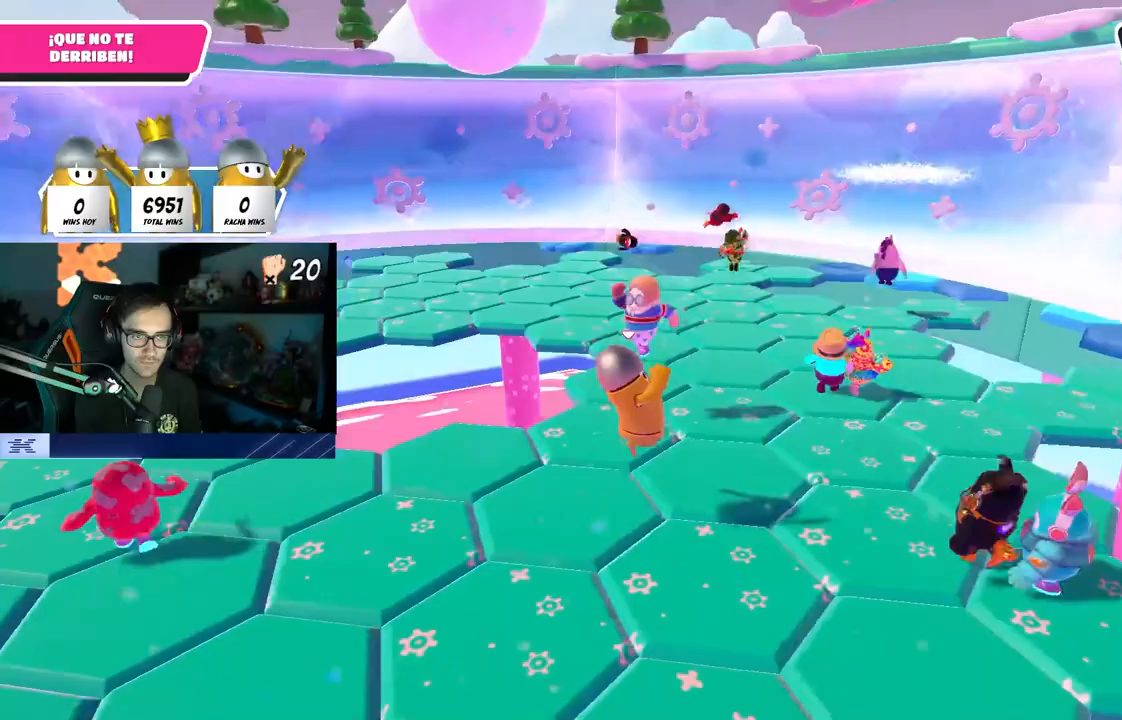
{"buttons": [], "left_stick": "right", "right_stick": "down-left", "events": [[383, "right_stick", "center"], [417, "left_stick", "right"], [467, "right_stick", "down-left"]]}
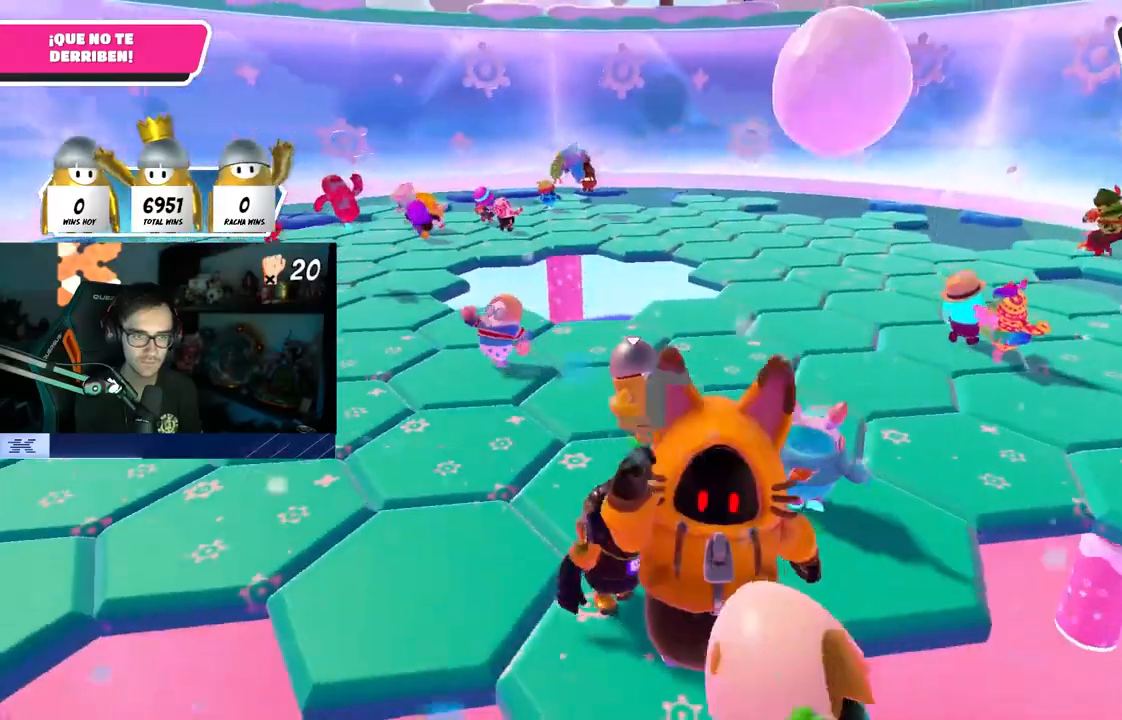
{"buttons": [], "left_stick": "down-left", "right_stick": "center", "events": [[83, "right_stick", "center"], [150, "left_stick", "left"], [300, "left_stick", "right"], [367, "right_stick", "down-left"], [450, "right_stick", "center"], [483, "left_stick", "down-left"]]}
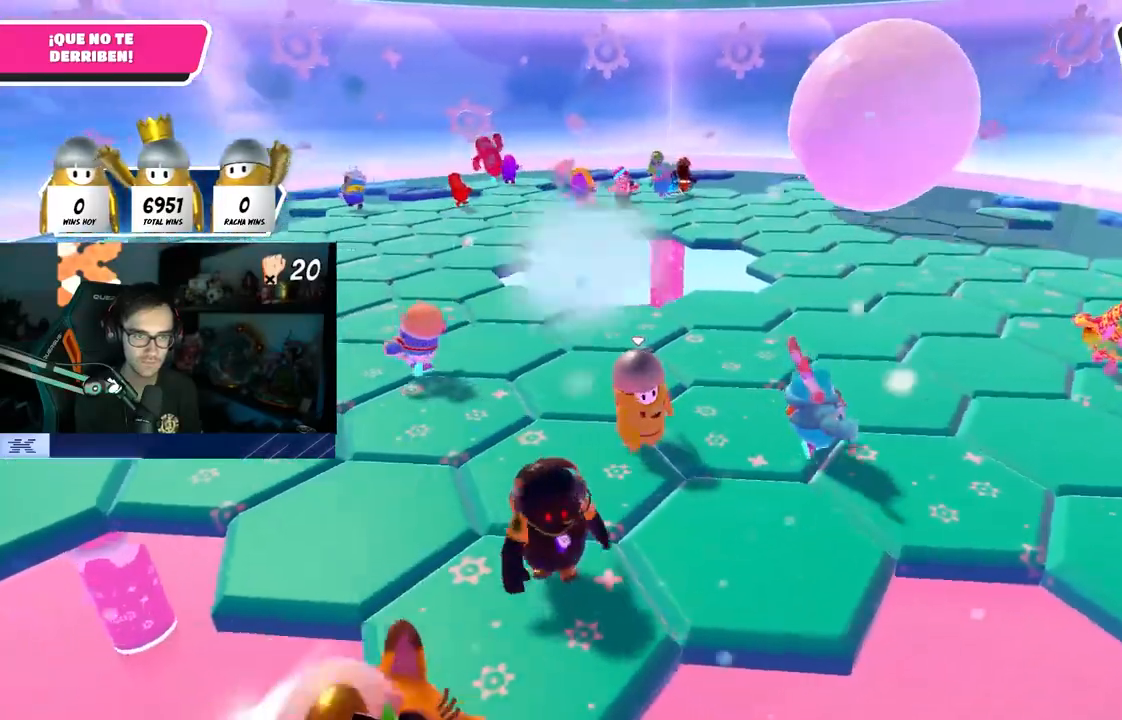
{"buttons": [], "left_stick": "right", "right_stick": "center", "events": [[100, "left_stick", "right"], [250, "left_stick", "up"], [317, "left_stick", "center"], [367, "left_stick", "right"]]}
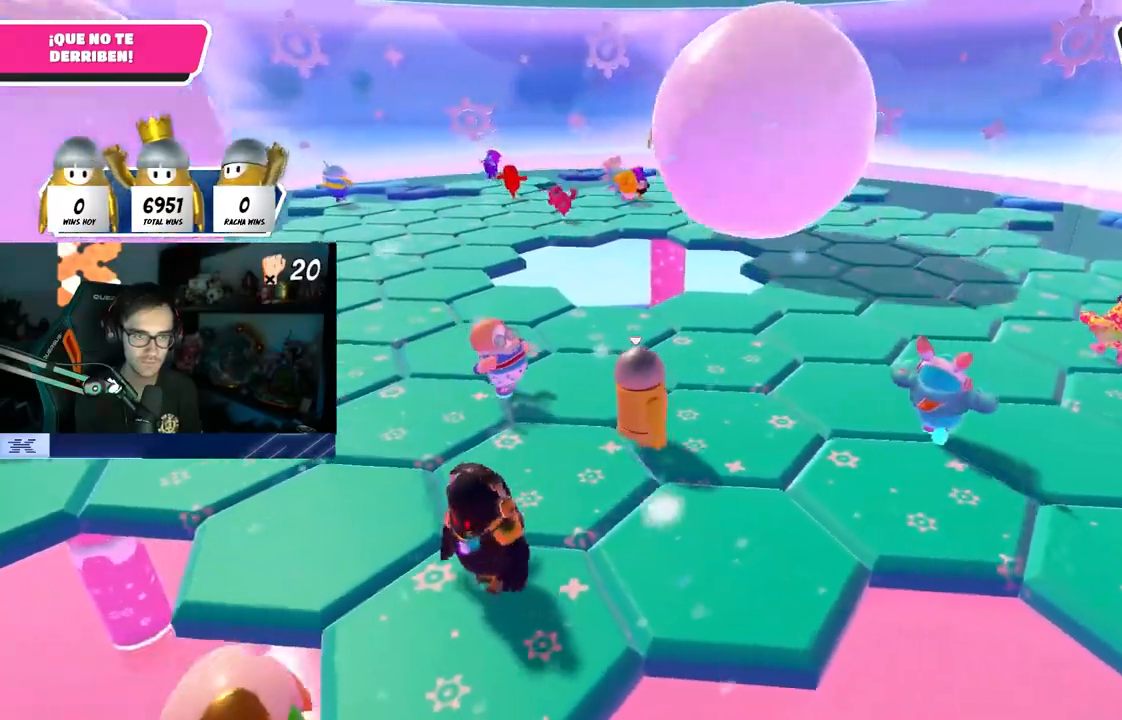
{"buttons": [], "left_stick": "down-left", "right_stick": "center", "events": [[350, "left_stick", "down-left"]]}
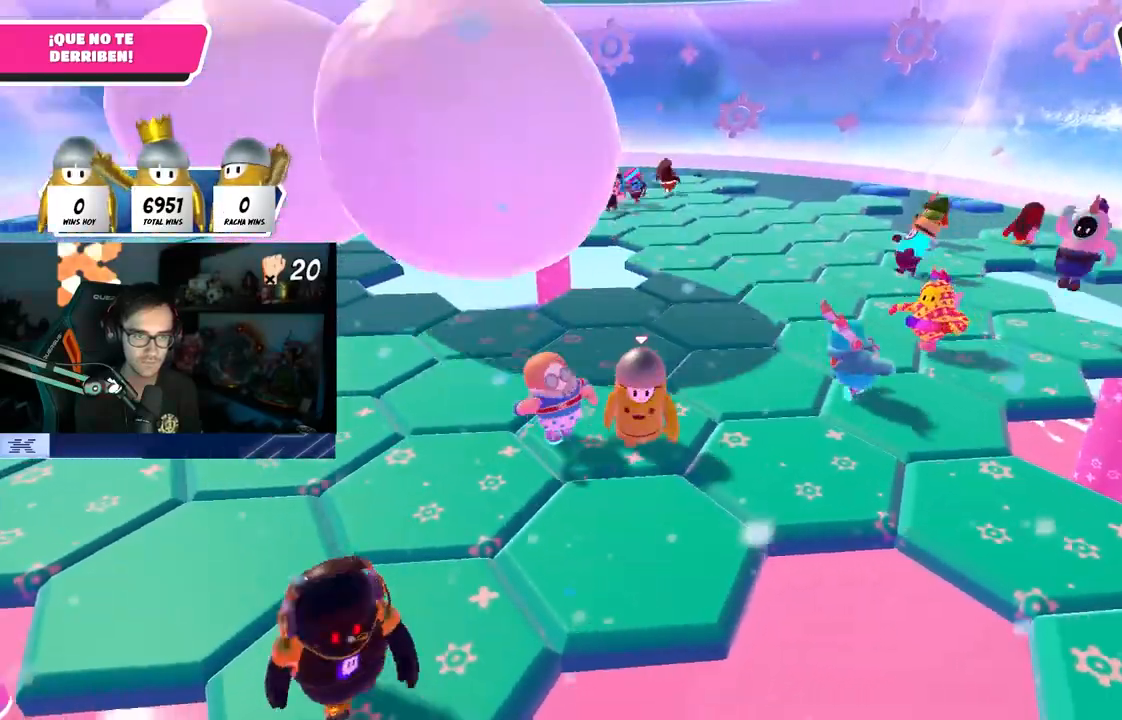
{"buttons": [], "left_stick": "up-left", "right_stick": "center", "events": [[233, "L1", "down"], [333, "left_stick", "left"], [350, "L1", "up"], [450, "left_stick", "up-left"]]}
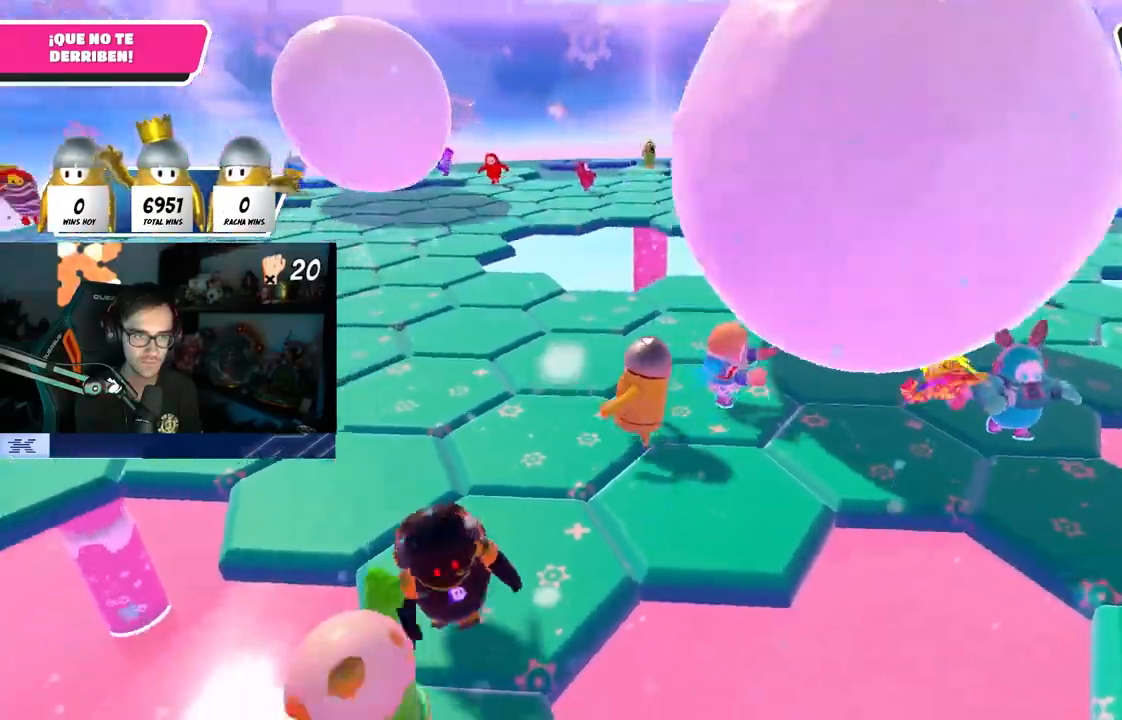
{"buttons": [], "left_stick": "up-left", "right_stick": "center", "events": []}
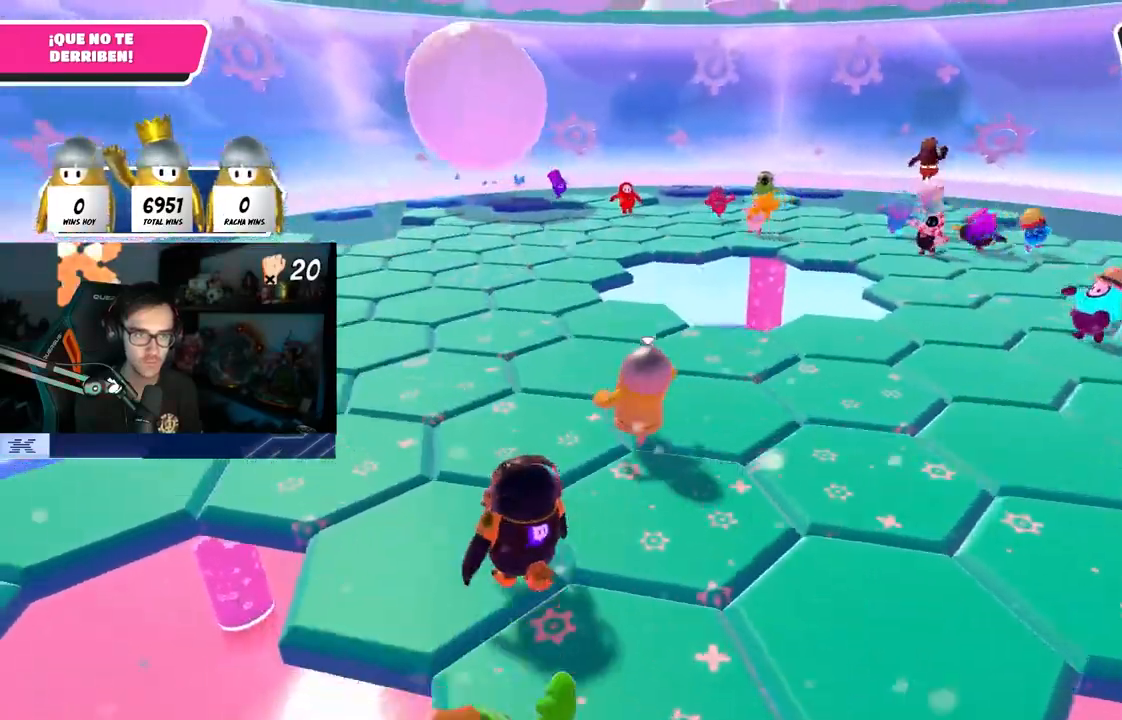
{"buttons": [], "left_stick": "up-left", "right_stick": "center", "events": [[233, "L1", "down"], [250, "TRIANGLE", "down"], [300, "L1", "up"], [300, "TRIANGLE", "up"]]}
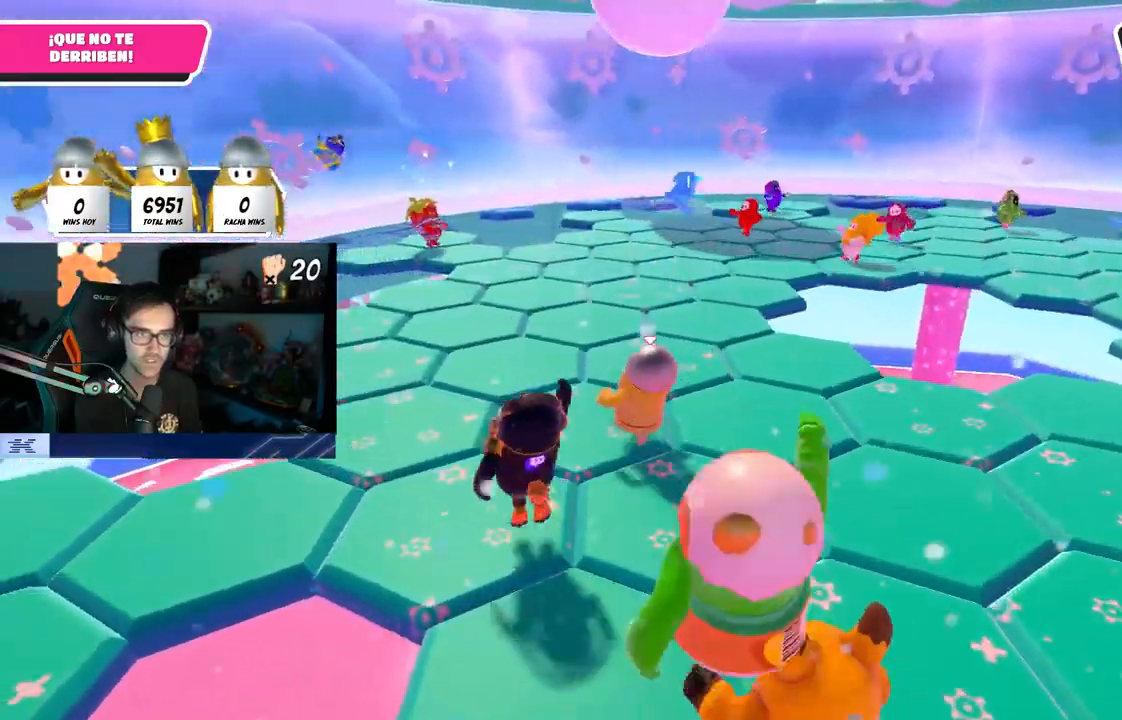
{"buttons": [], "left_stick": "up-left", "right_stick": "right", "events": [[167, "right_stick", "right"], [250, "right_stick", "center"], [483, "right_stick", "right"]]}
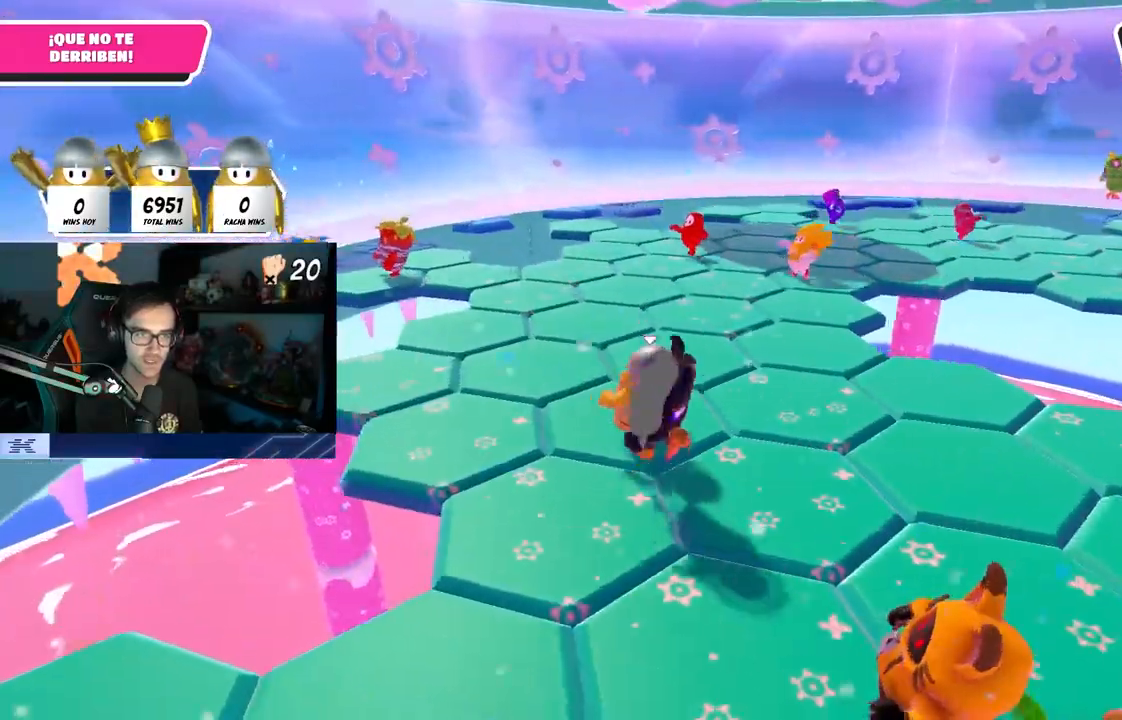
{"buttons": [], "left_stick": "down-left", "right_stick": "right", "events": [[500, "left_stick", "down-left"]]}
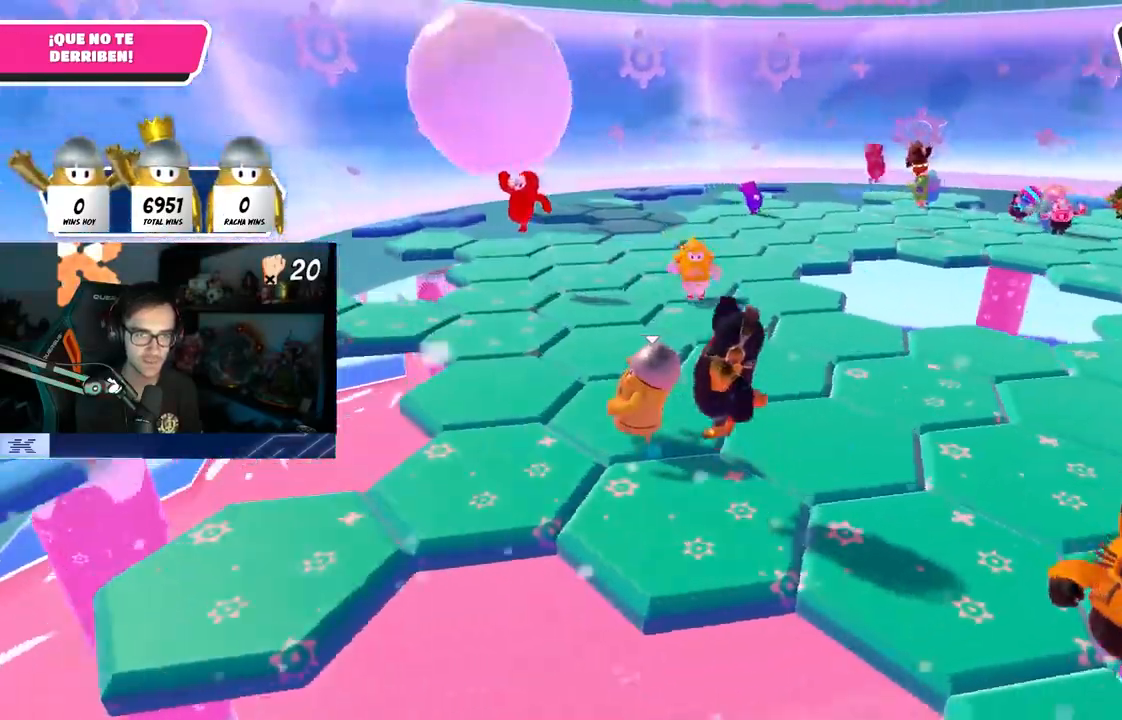
{"buttons": [], "left_stick": "down-left", "right_stick": "center", "events": [[67, "left_stick", "down-right"], [183, "left_stick", "left"], [183, "right_stick", "center"], [317, "left_stick", "right"], [450, "left_stick", "down-left"]]}
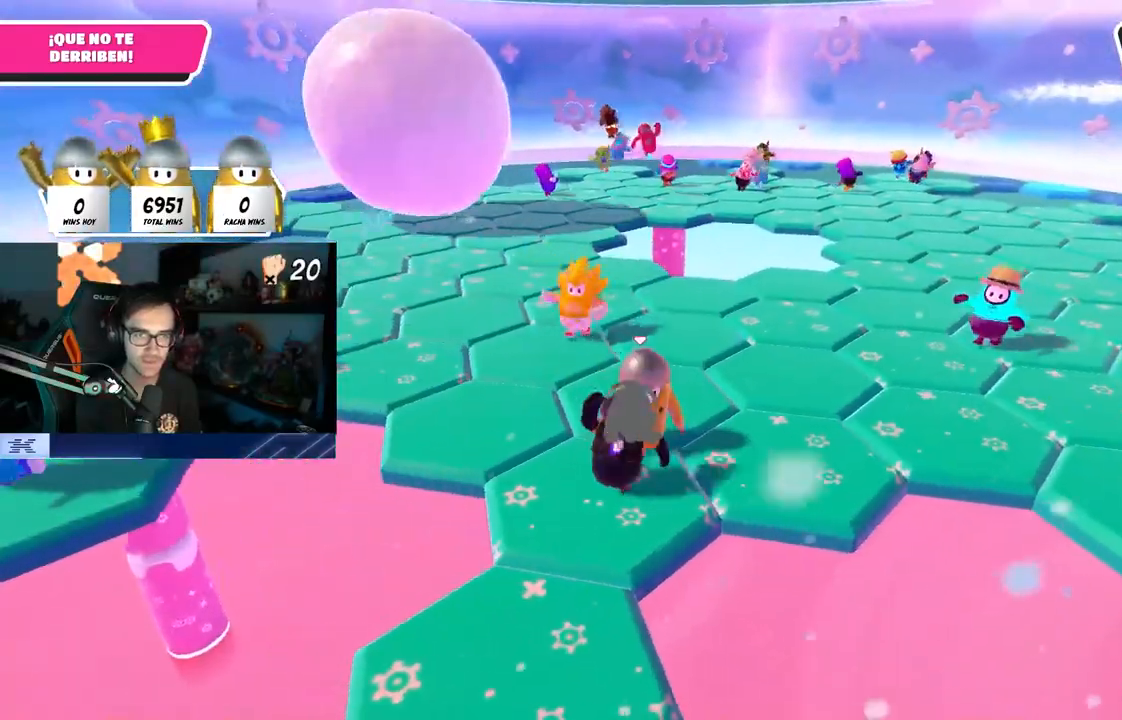
{"buttons": [], "left_stick": "up-right", "right_stick": "center", "events": [[50, "left_stick", "center"], [233, "left_stick", "down-left"], [333, "left_stick", "center"], [417, "left_stick", "right"], [483, "left_stick", "up-right"]]}
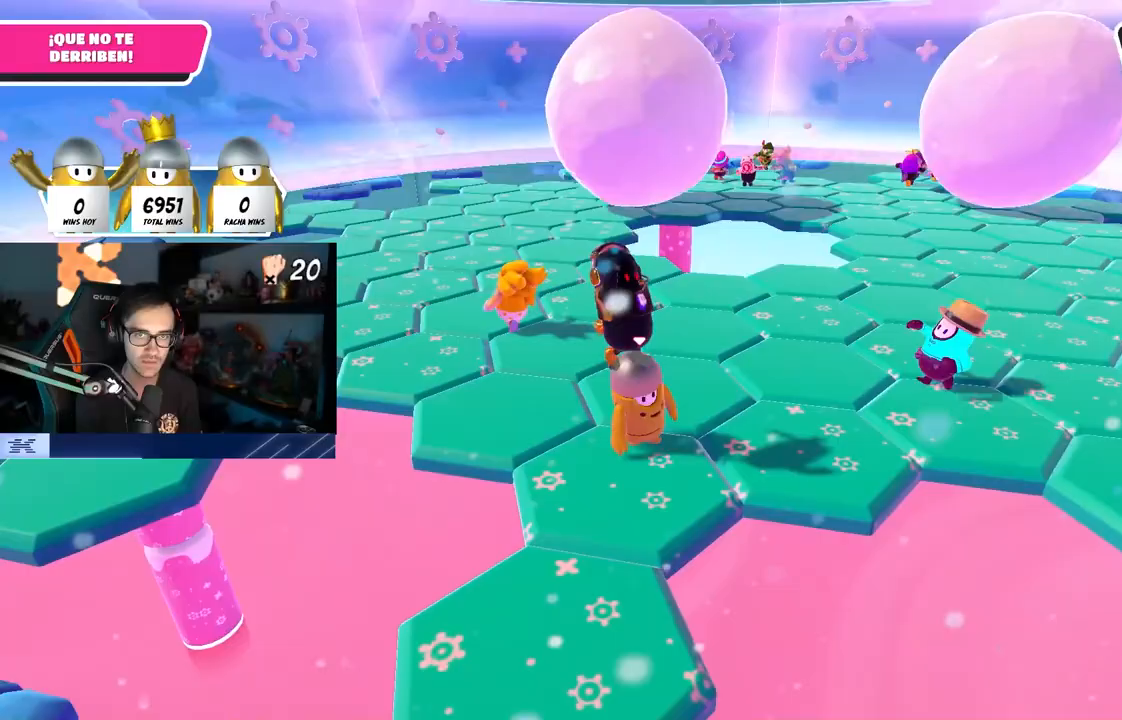
{"buttons": [], "left_stick": "up-right", "right_stick": "center", "events": []}
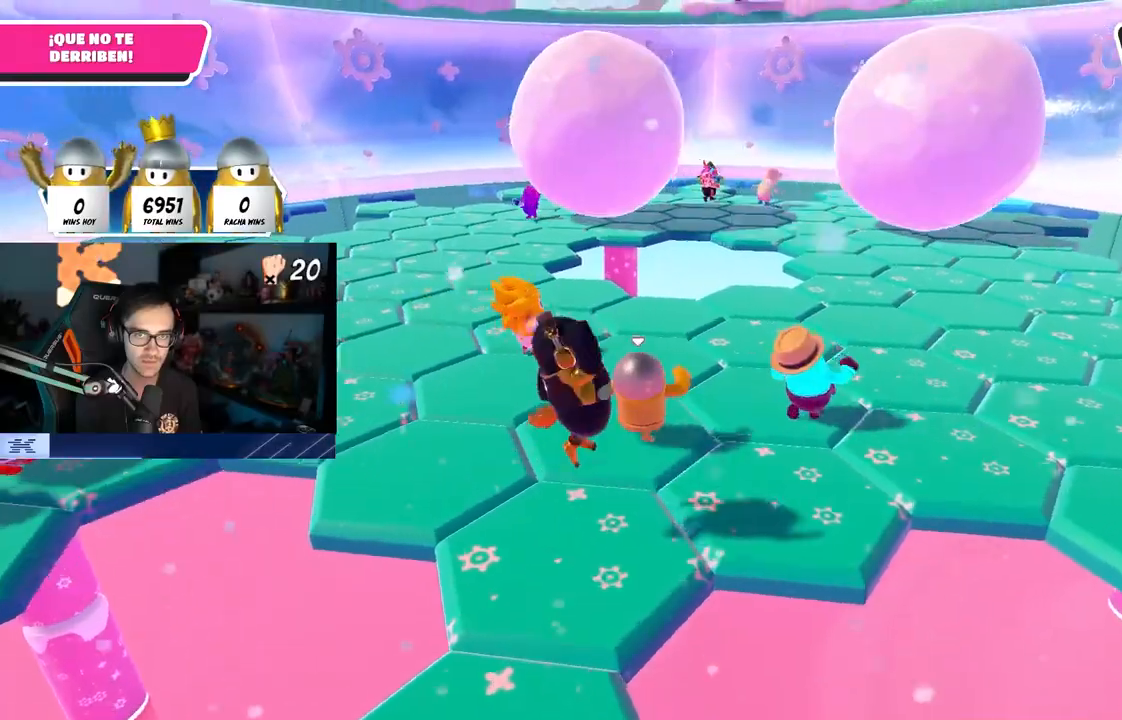
{"buttons": [], "left_stick": "up-right", "right_stick": "center", "events": [[100, "CROSS", "down"], [233, "CROSS", "up"]]}
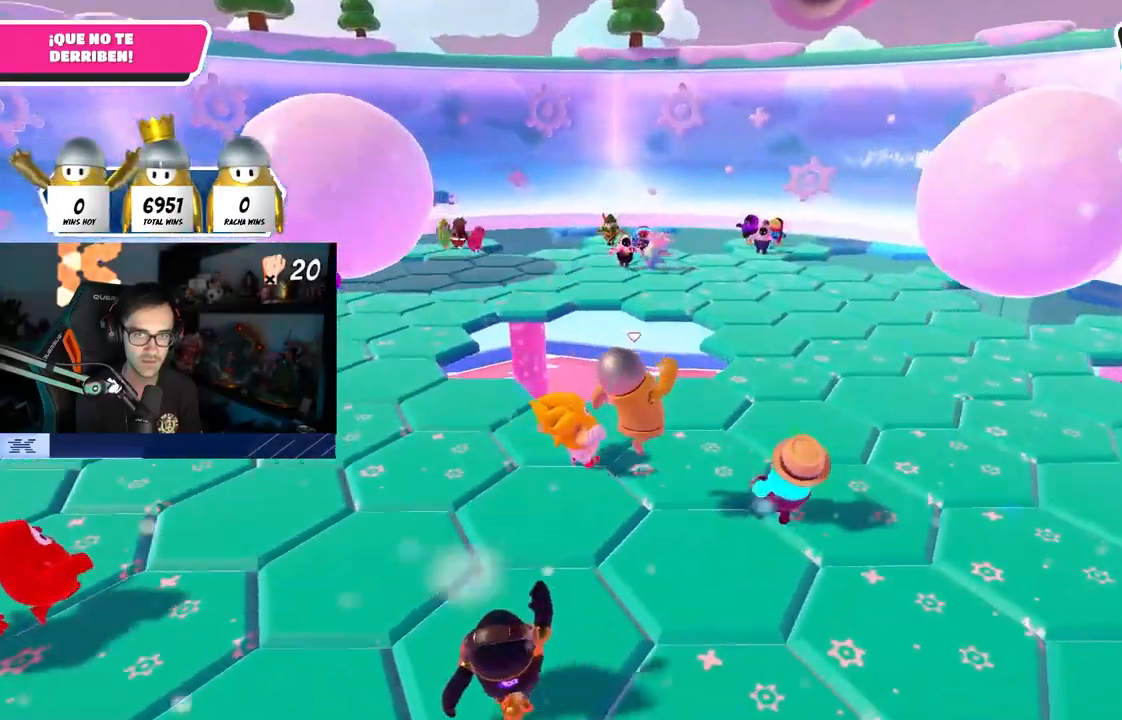
{"buttons": [], "left_stick": "left", "right_stick": "center", "events": [[33, "right_stick", "right"], [200, "left_stick", "down"], [283, "left_stick", "down-right"], [367, "right_stick", "center"], [450, "left_stick", "center"], [500, "left_stick", "left"]]}
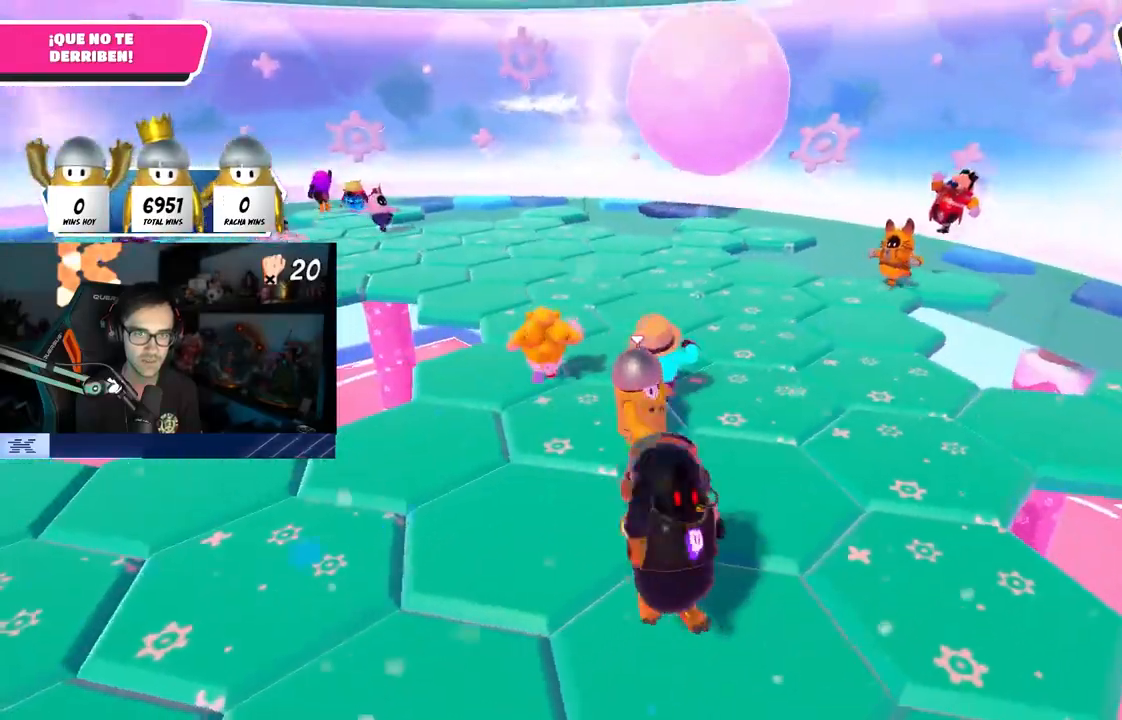
{"buttons": [], "left_stick": "down", "right_stick": "left", "events": [[100, "left_stick", "right"], [133, "CROSS", "down"], [250, "CROSS", "up"], [467, "left_stick", "down"], [483, "right_stick", "left"]]}
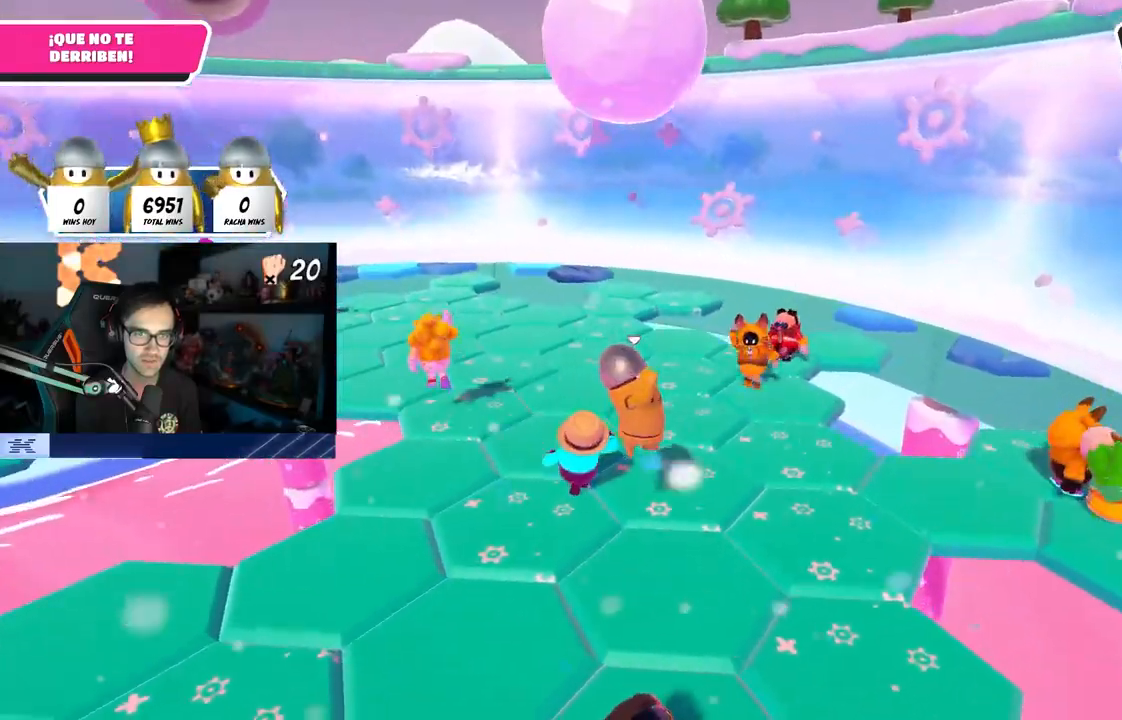
{"buttons": ["CROSS"], "left_stick": "down-left", "right_stick": "left", "events": [[17, "left_stick", "down-left"], [150, "left_stick", "down"], [250, "left_stick", "down-left"], [500, "CROSS", "down"]]}
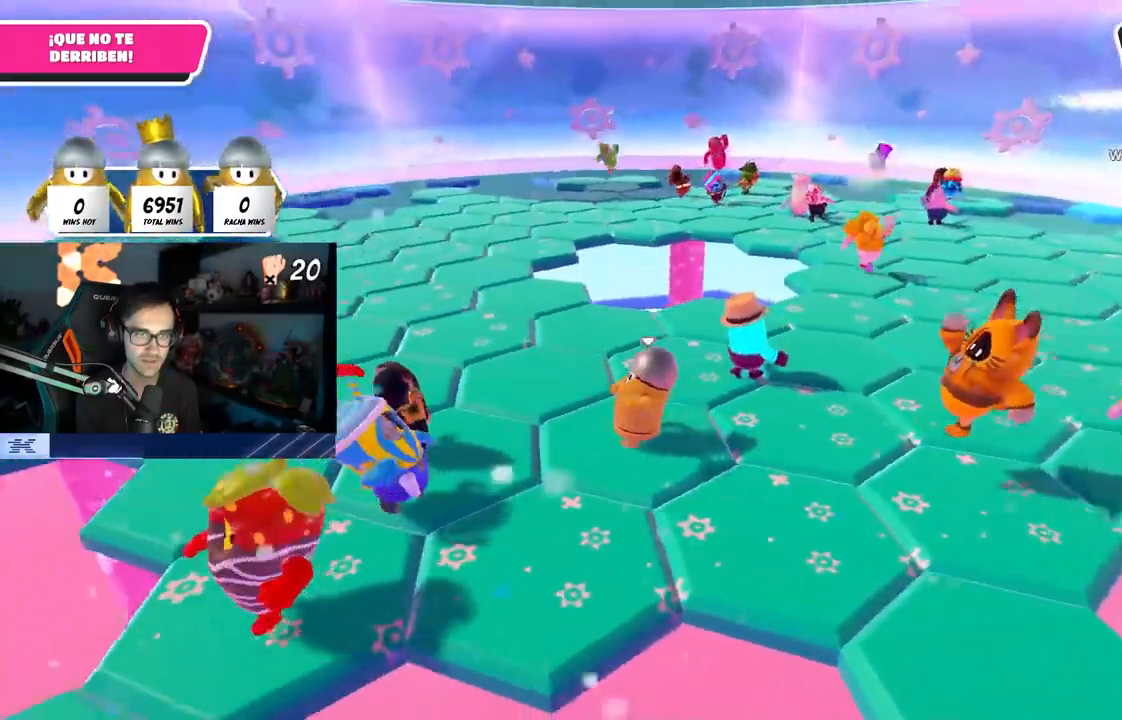
{"buttons": [], "left_stick": "right", "right_stick": "center", "events": [[17, "CROSS", "up"], [50, "right_stick", "center"], [100, "right_stick", "right"], [167, "left_stick", "down"], [333, "right_stick", "center"], [383, "left_stick", "center"], [417, "right_stick", "right"], [450, "left_stick", "right"], [500, "right_stick", "center"]]}
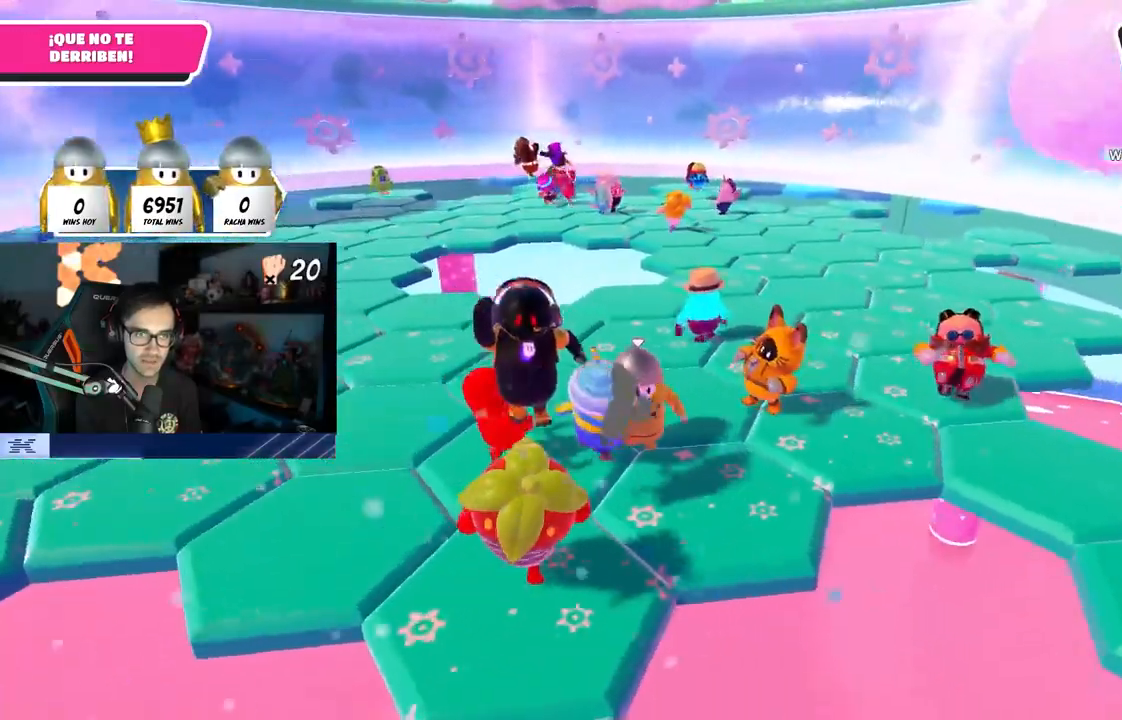
{"buttons": [], "left_stick": "center", "right_stick": "center", "events": [[100, "left_stick", "left"], [233, "left_stick", "right"], [283, "right_stick", "left"], [400, "left_stick", "left"], [417, "right_stick", "center"], [500, "left_stick", "center"]]}
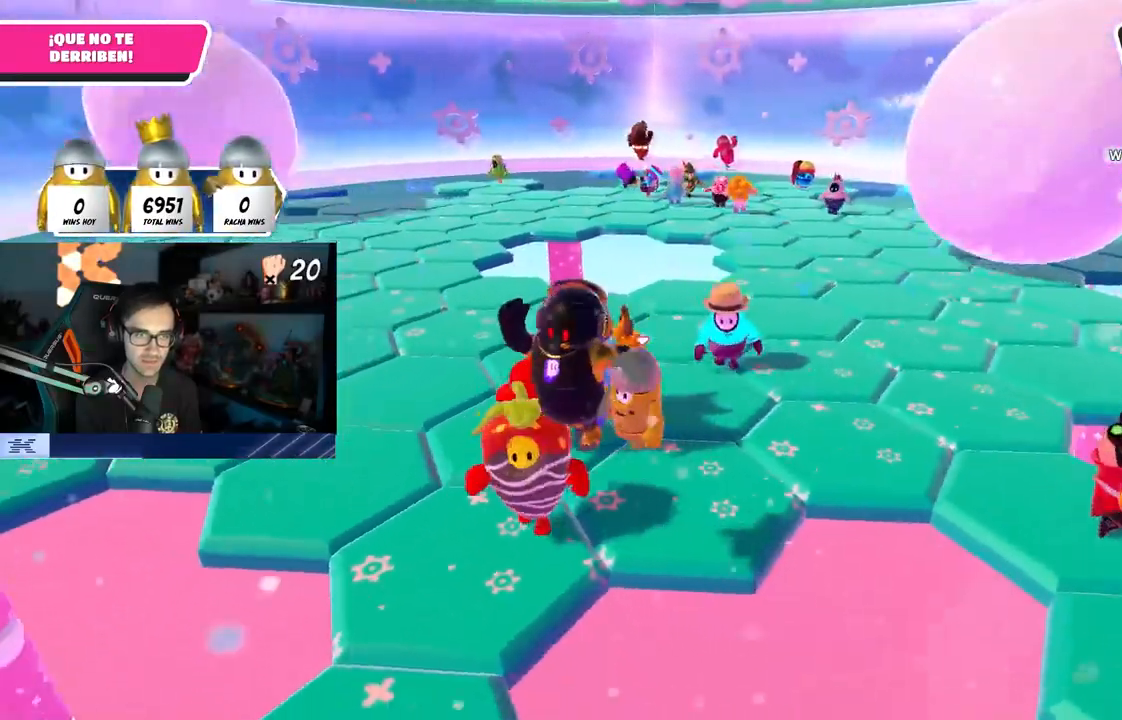
{"buttons": [], "left_stick": "left", "right_stick": "center", "events": [[50, "left_stick", "up-right"], [133, "left_stick", "center"], [200, "left_stick", "left"], [300, "left_stick", "center"], [350, "left_stick", "down-right"], [433, "left_stick", "down-left"], [483, "left_stick", "left"]]}
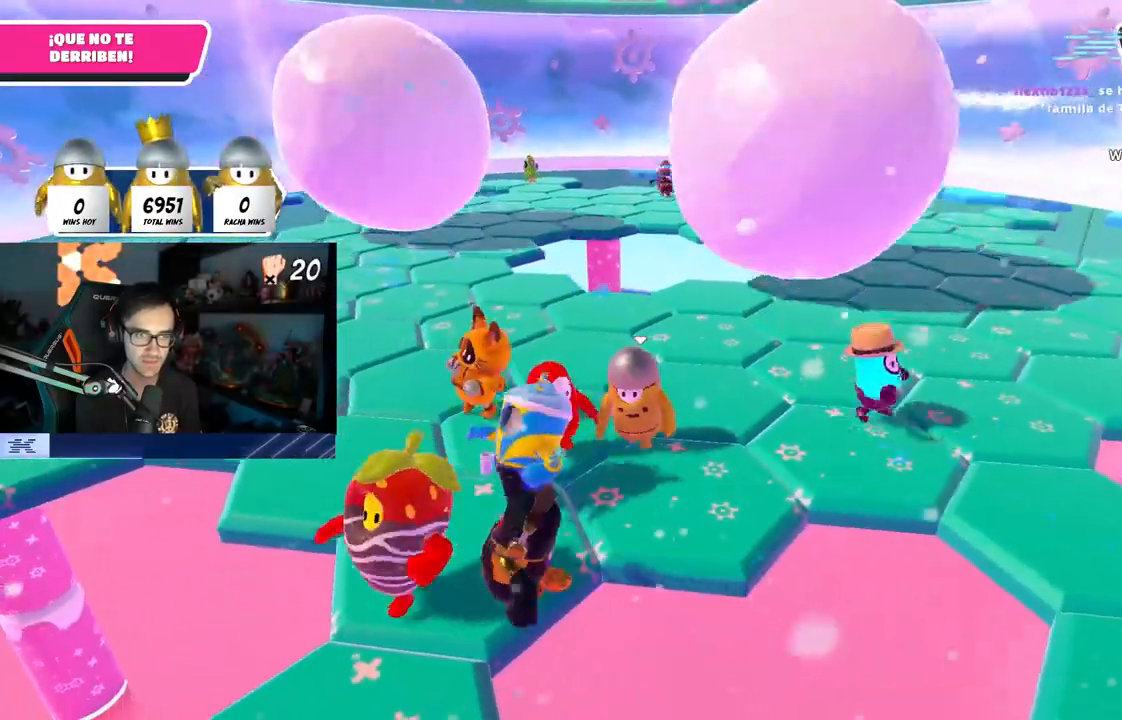
{"buttons": [], "left_stick": "left", "right_stick": "center", "events": []}